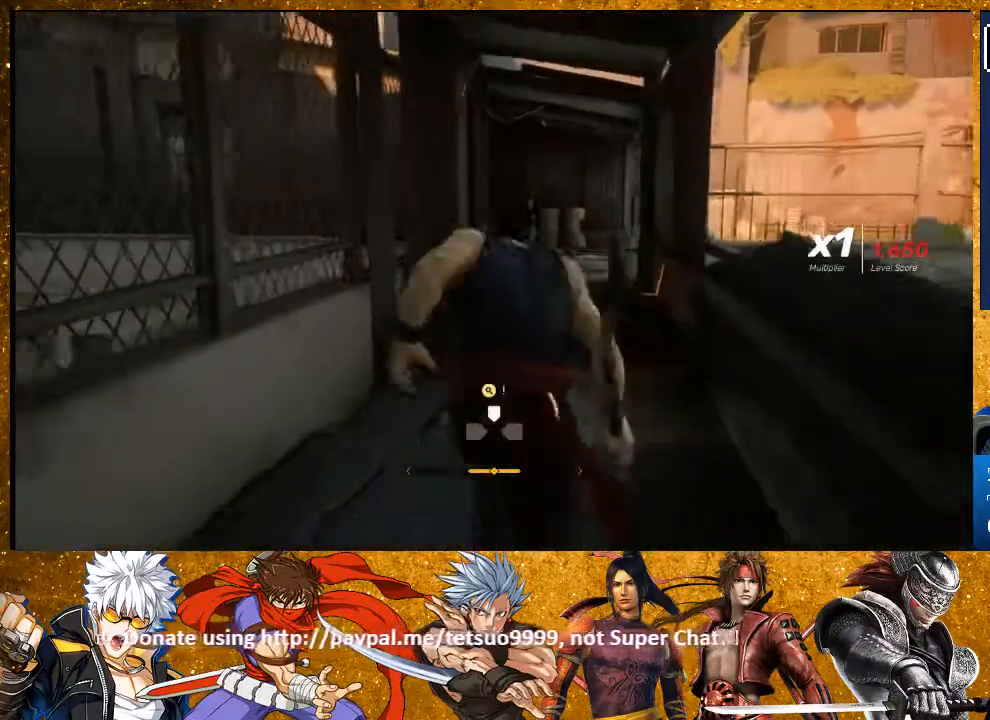
Gameplay with a controller (PlayStation layout); each line is a JSON object with the inputs held at the frame after it. "events" lists button and stick changes between this image and that frame as [ms after this image, input, new state], when the widget could be followed in between. Not read: R3.
{"buttons": ["R2"], "left_stick": "up", "right_stick": "center", "events": []}
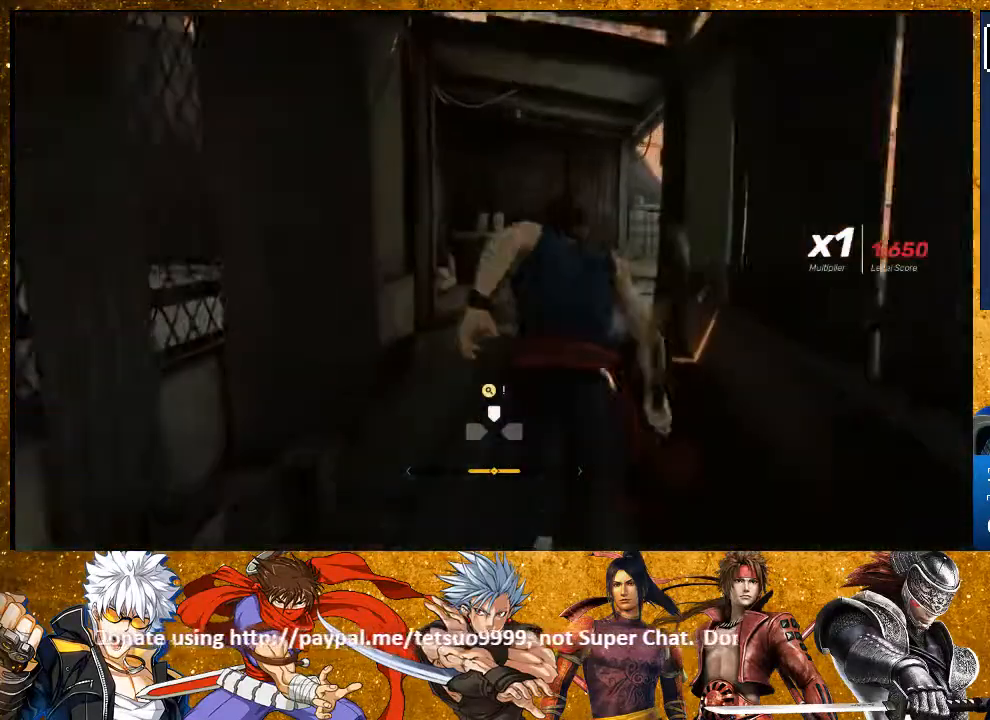
{"buttons": ["R2"], "left_stick": "up", "right_stick": "center", "events": []}
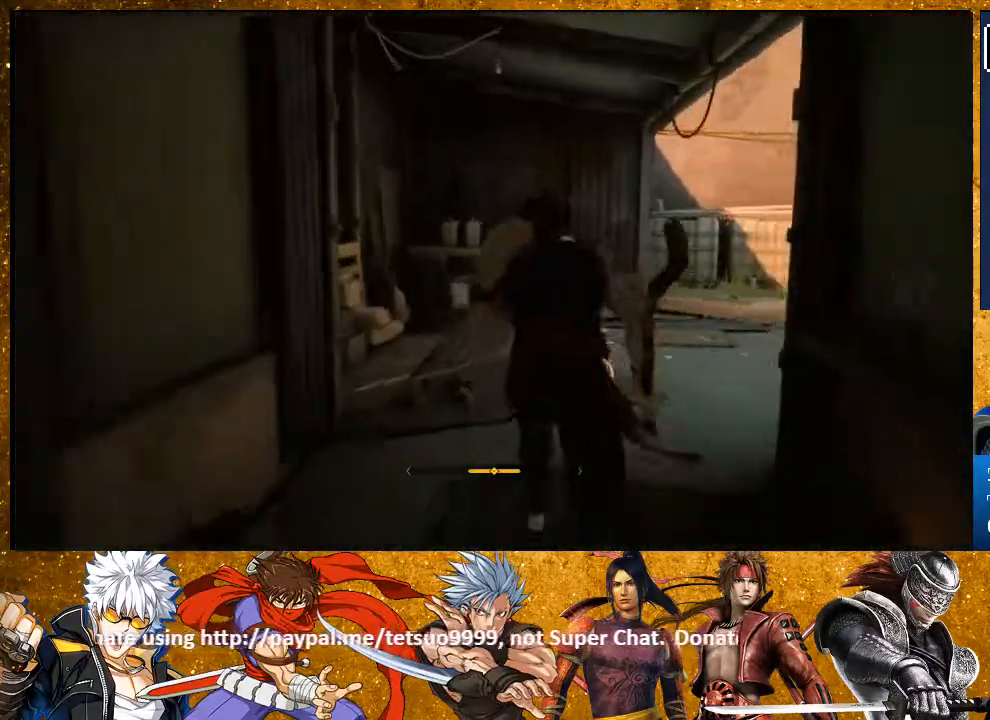
{"buttons": ["R2"], "left_stick": "up", "right_stick": "center", "events": [[50, "right_stick", "right"], [450, "right_stick", "center"]]}
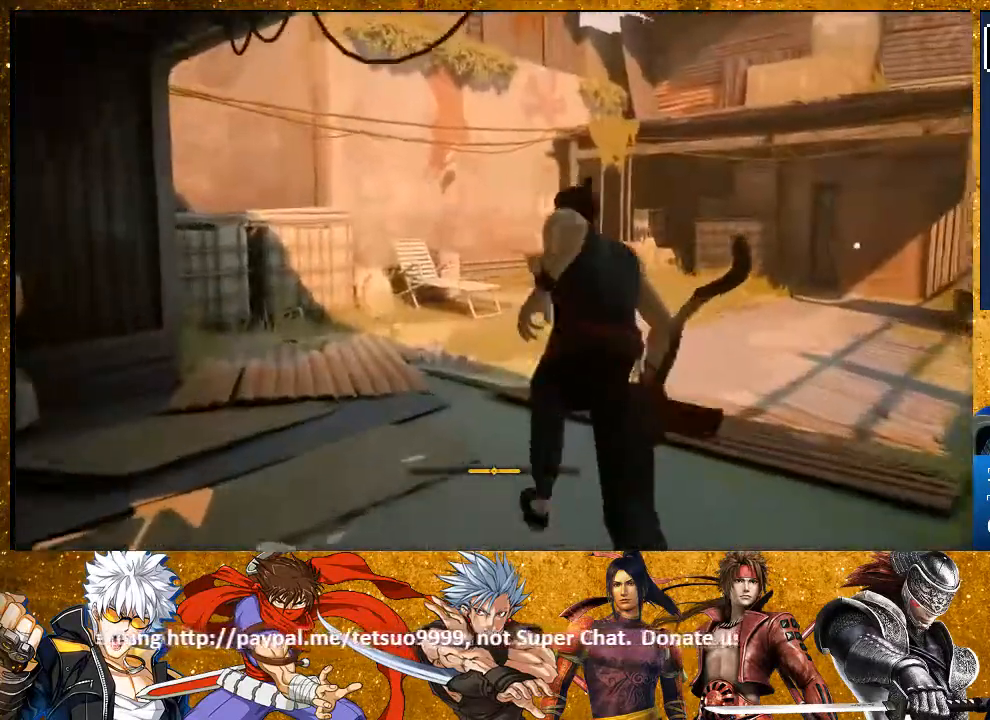
{"buttons": ["R2"], "left_stick": "up", "right_stick": "right", "events": [[67, "right_stick", "right"], [300, "right_stick", "center"], [433, "right_stick", "right"]]}
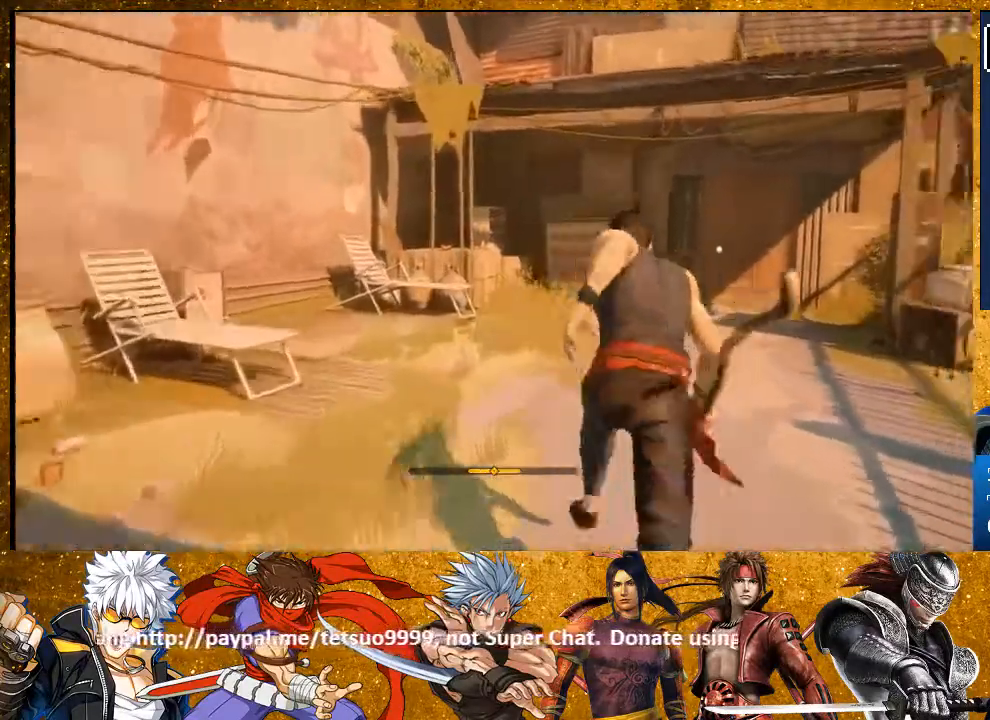
{"buttons": ["R2"], "left_stick": "up", "right_stick": "center", "events": [[83, "right_stick", "center"], [217, "right_stick", "right"], [333, "right_stick", "center"]]}
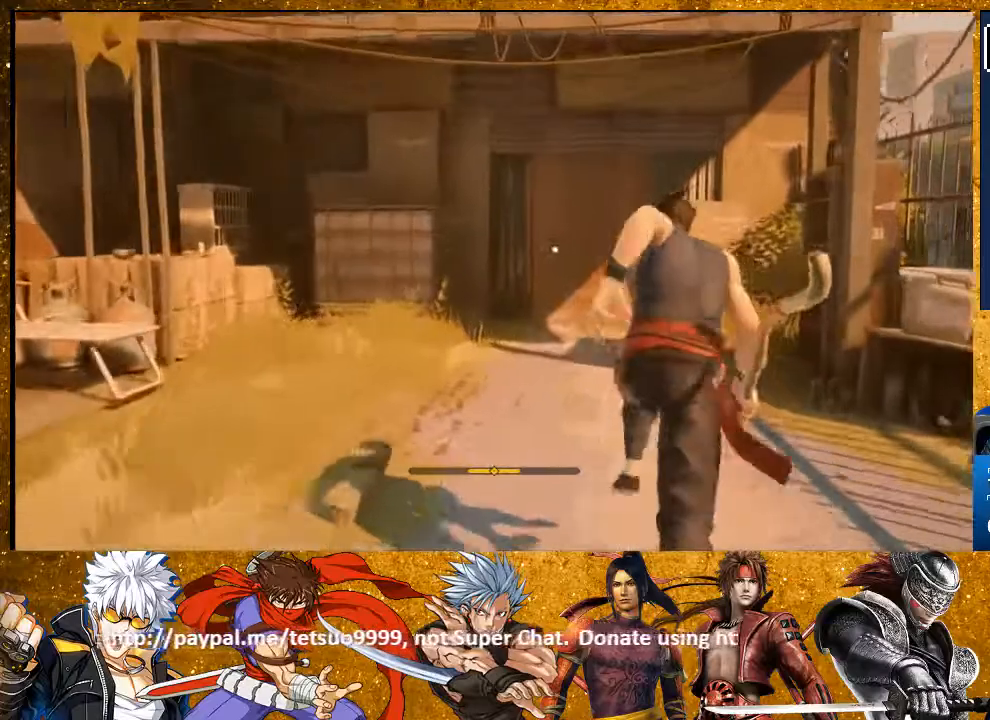
{"buttons": ["R2"], "left_stick": "up", "right_stick": "center", "events": []}
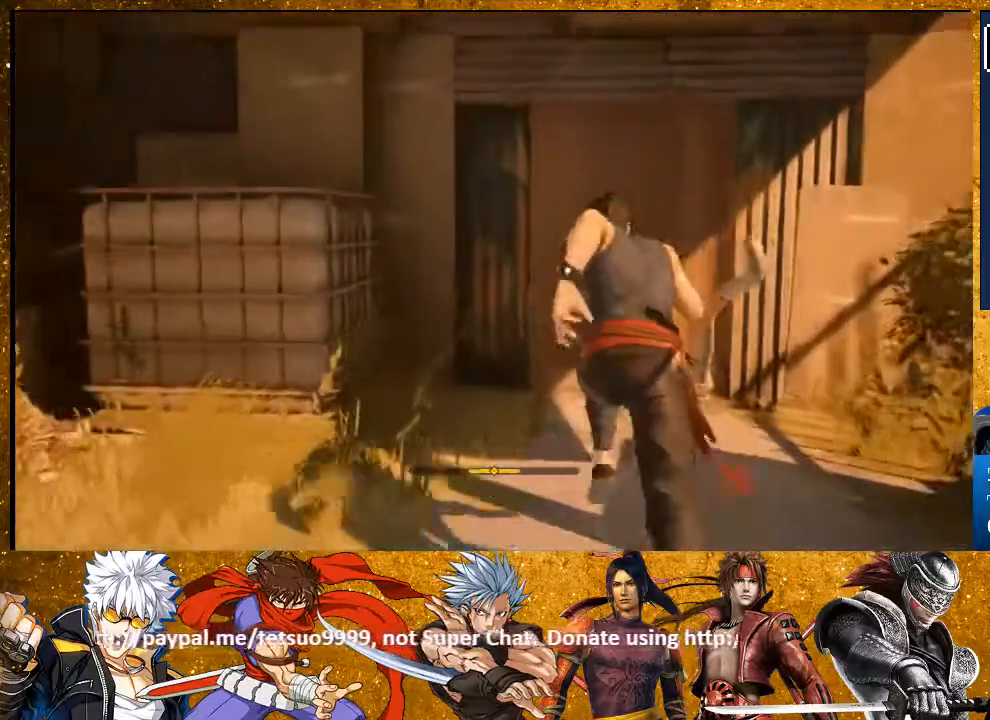
{"buttons": ["R2"], "left_stick": "up", "right_stick": "center", "events": [[367, "CROSS", "down"], [483, "CROSS", "up"]]}
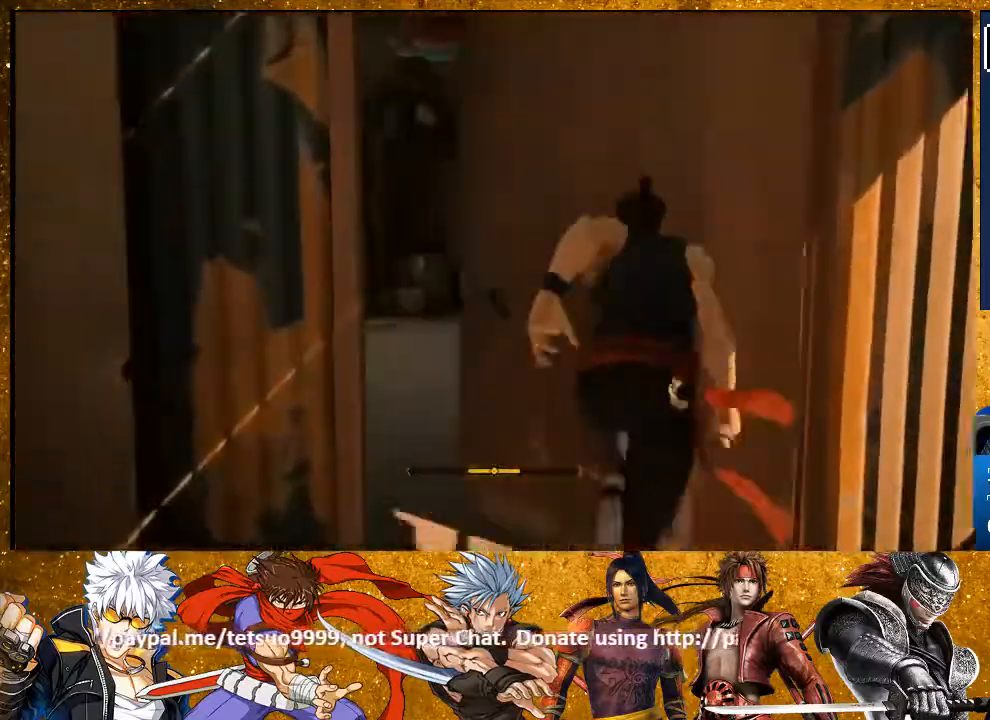
{"buttons": [], "left_stick": "center", "right_stick": "center", "events": [[50, "CROSS", "down"], [150, "CROSS", "up"], [250, "R2", "up"], [267, "left_stick", "center"]]}
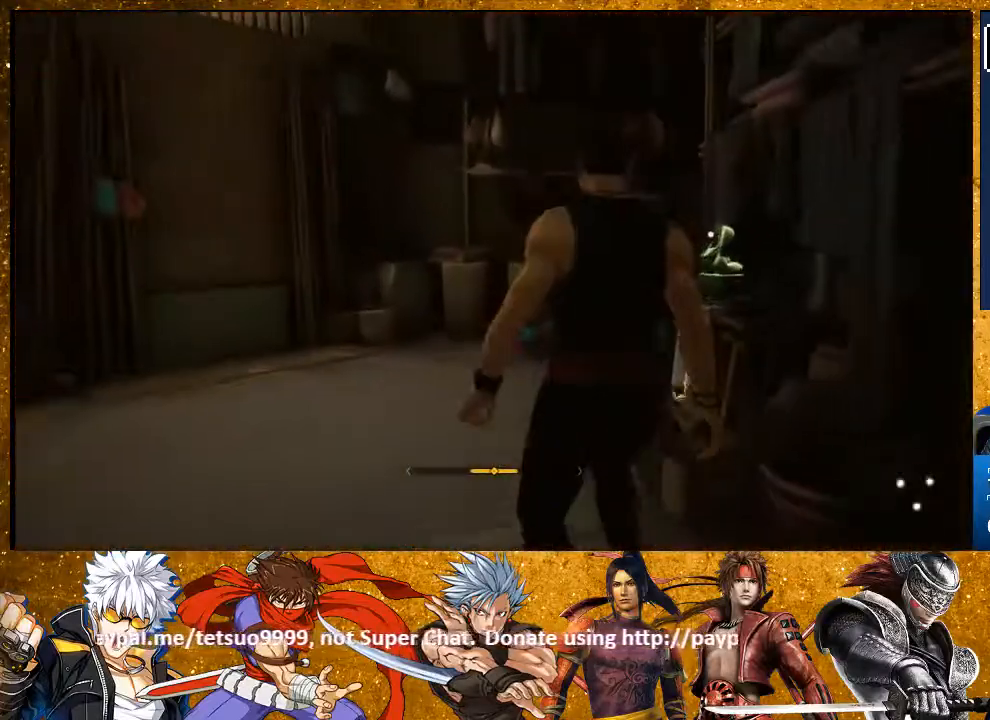
{"buttons": [], "left_stick": "up", "right_stick": "center", "events": [[283, "left_stick", "up"], [283, "right_stick", "down-right"], [333, "right_stick", "right"], [483, "right_stick", "center"]]}
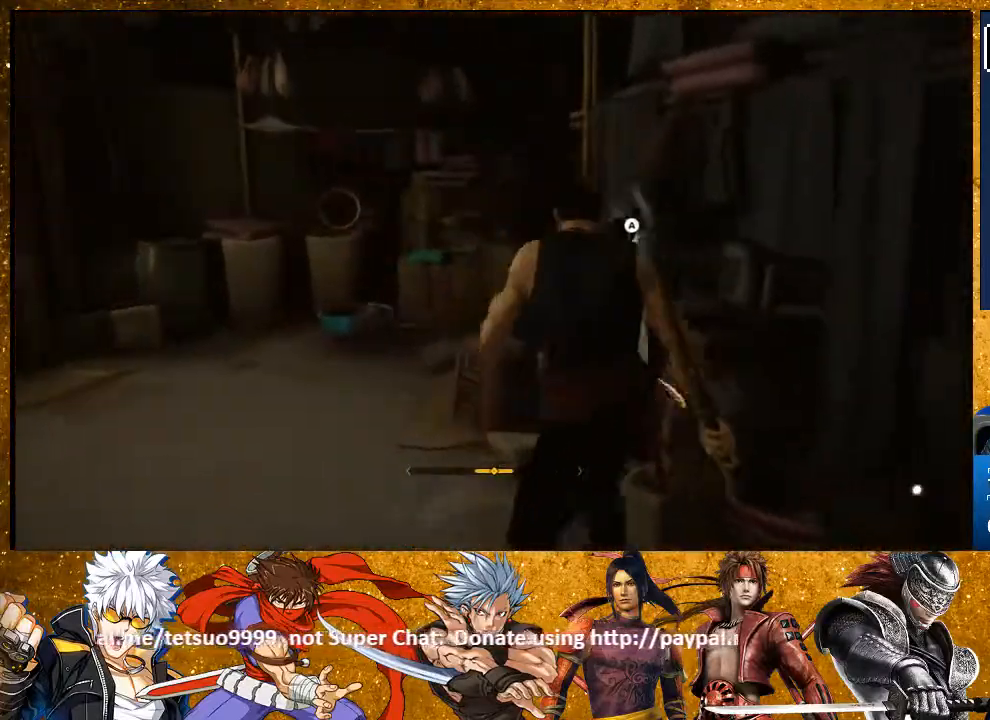
{"buttons": [], "left_stick": "center", "right_stick": "center", "events": [[217, "CROSS", "down"], [217, "left_stick", "center"], [317, "CROSS", "up"]]}
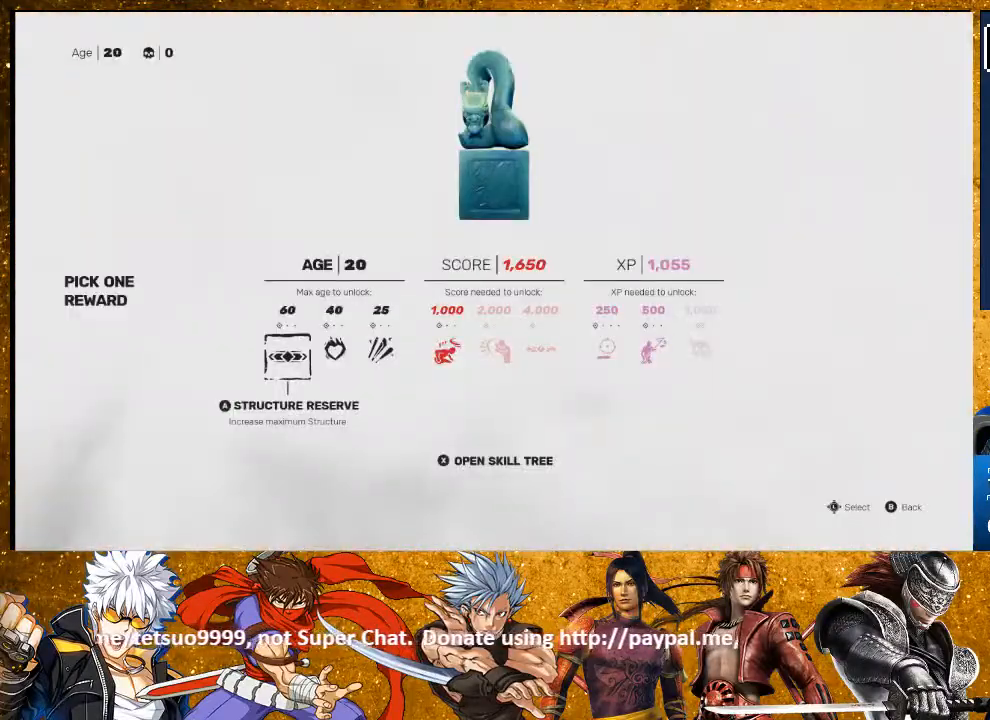
{"buttons": ["DPAD_RIGHT"], "left_stick": "center", "right_stick": "center", "events": [[150, "DPAD_RIGHT", "down"], [200, "DPAD_RIGHT", "up"], [317, "DPAD_RIGHT", "down"], [383, "DPAD_RIGHT", "up"], [483, "DPAD_RIGHT", "down"]]}
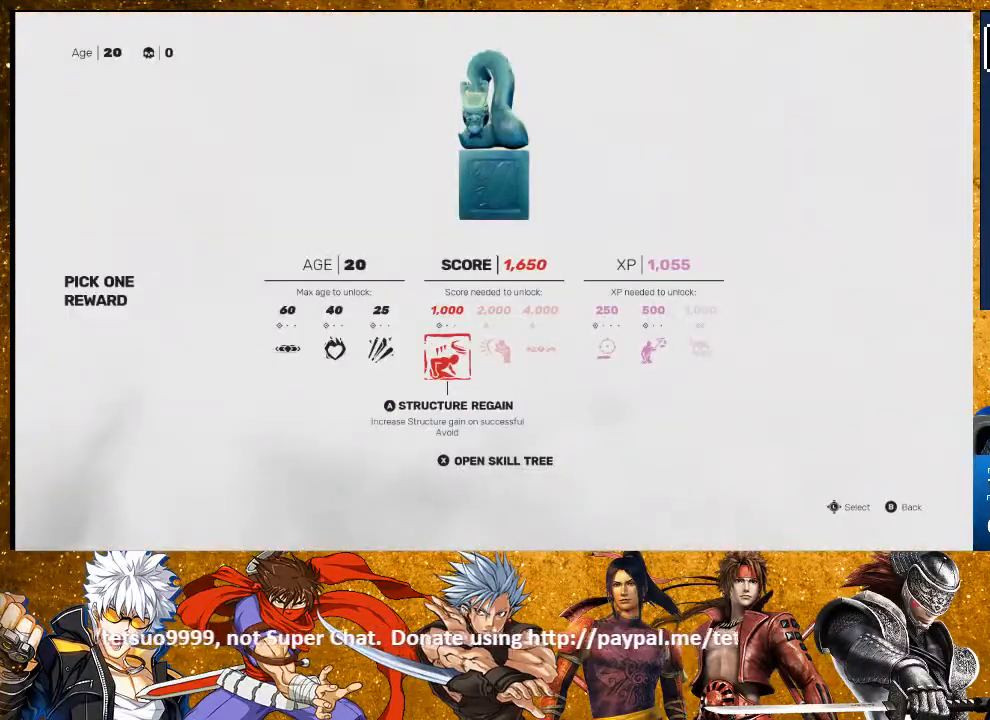
{"buttons": [], "left_stick": "center", "right_stick": "center", "events": [[50, "DPAD_RIGHT", "up"], [100, "DPAD_RIGHT", "down"], [250, "DPAD_RIGHT", "up"]]}
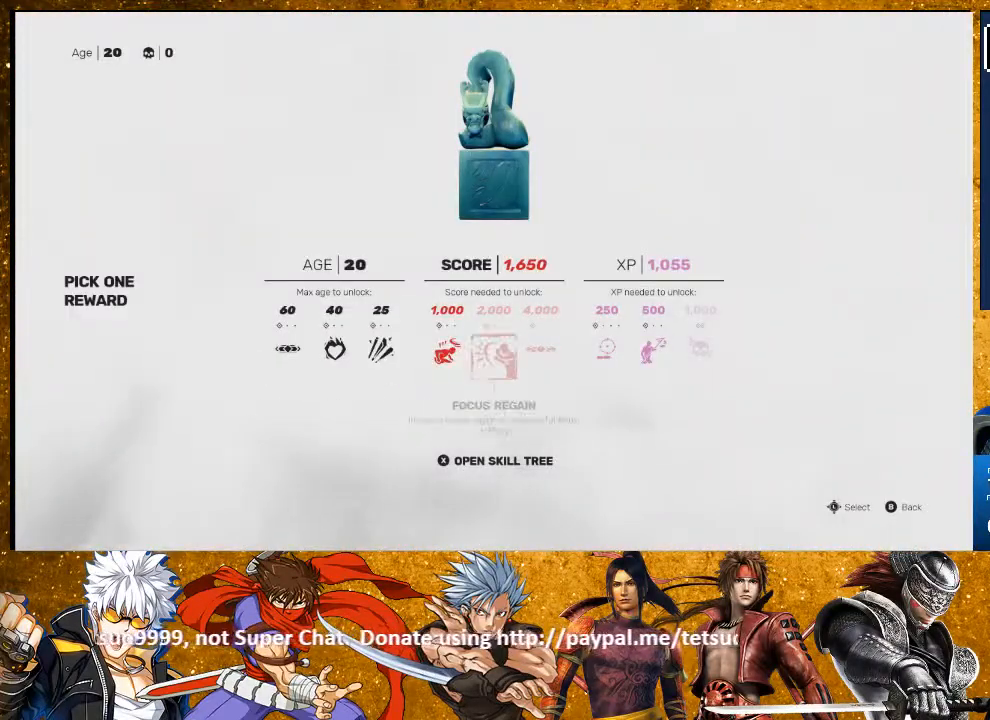
{"buttons": [], "left_stick": "center", "right_stick": "center", "events": [[17, "DPAD_LEFT", "down"], [83, "DPAD_LEFT", "up"], [183, "DPAD_LEFT", "down"], [233, "DPAD_LEFT", "up"], [300, "DPAD_LEFT", "down"], [417, "DPAD_LEFT", "up"]]}
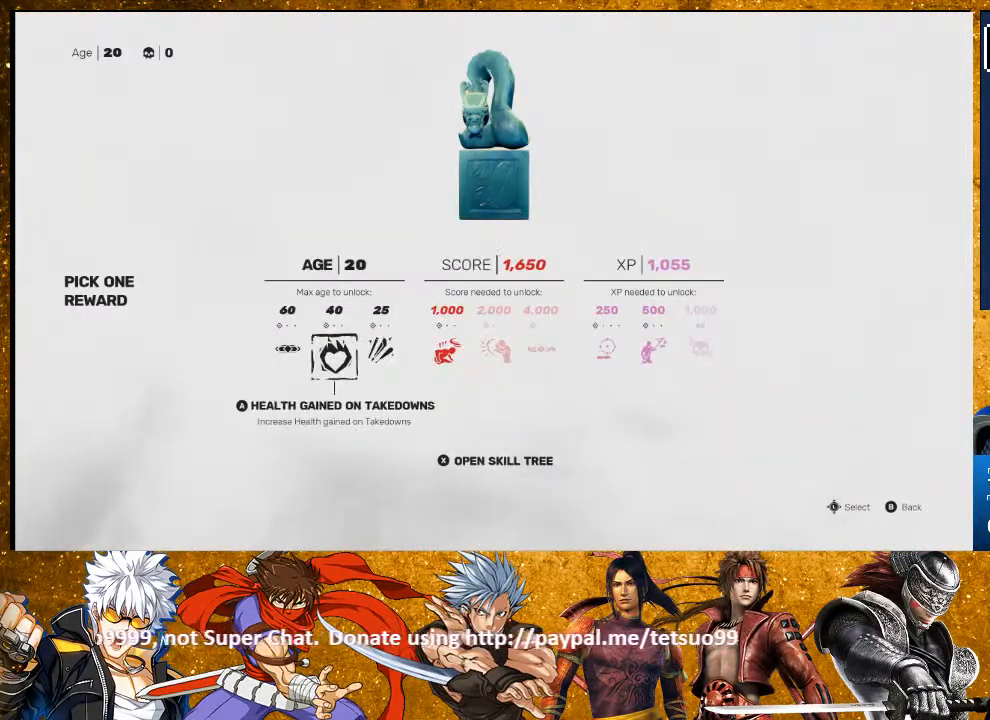
{"buttons": [], "left_stick": "center", "right_stick": "center", "events": []}
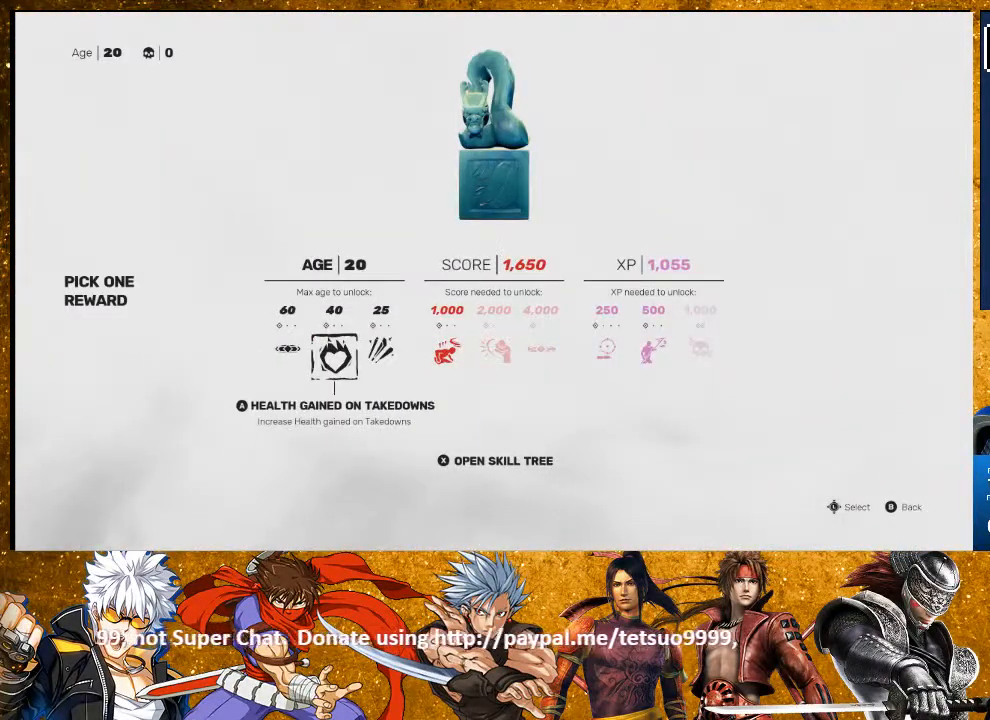
{"buttons": [], "left_stick": "center", "right_stick": "center", "events": [[133, "DPAD_LEFT", "down"], [233, "DPAD_LEFT", "up"]]}
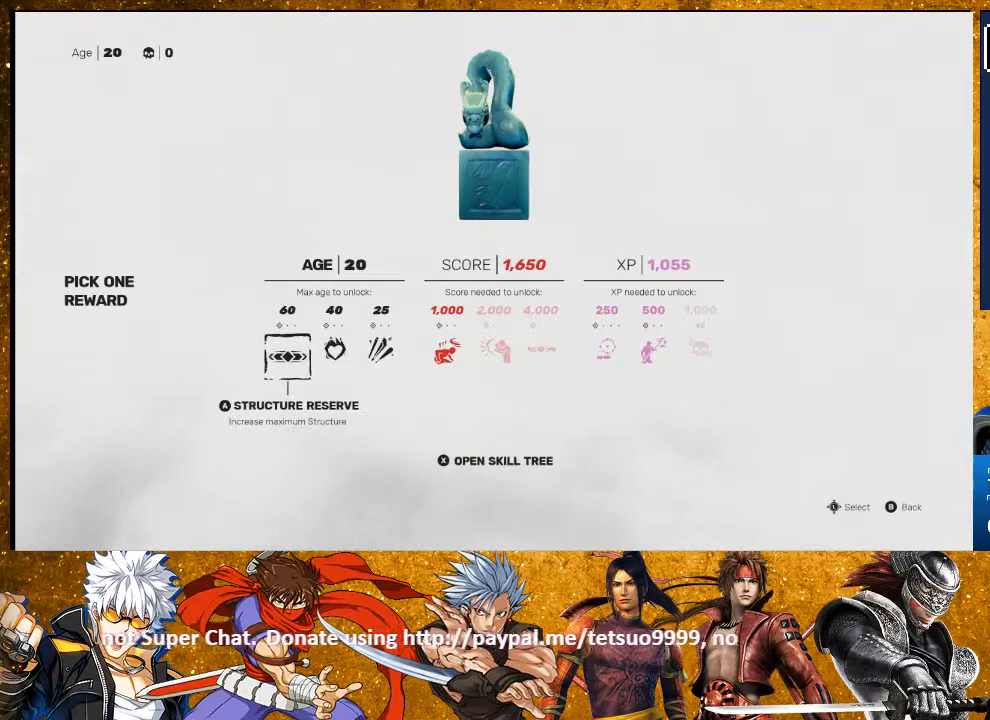
{"buttons": [], "left_stick": "center", "right_stick": "center", "events": [[83, "DPAD_RIGHT", "down"], [150, "DPAD_RIGHT", "up"], [250, "DPAD_RIGHT", "down"], [383, "DPAD_RIGHT", "up"]]}
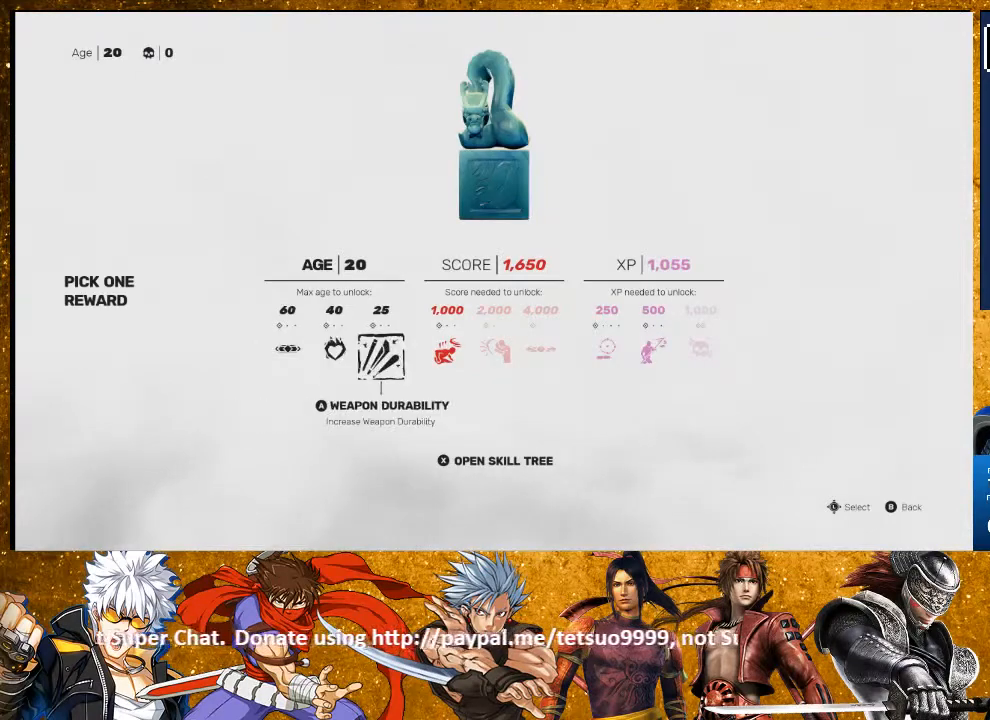
{"buttons": ["DPAD_RIGHT"], "left_stick": "center", "right_stick": "center", "events": [[83, "DPAD_RIGHT", "down"], [150, "DPAD_RIGHT", "up"], [267, "DPAD_RIGHT", "down"], [350, "DPAD_RIGHT", "up"], [467, "DPAD_RIGHT", "down"]]}
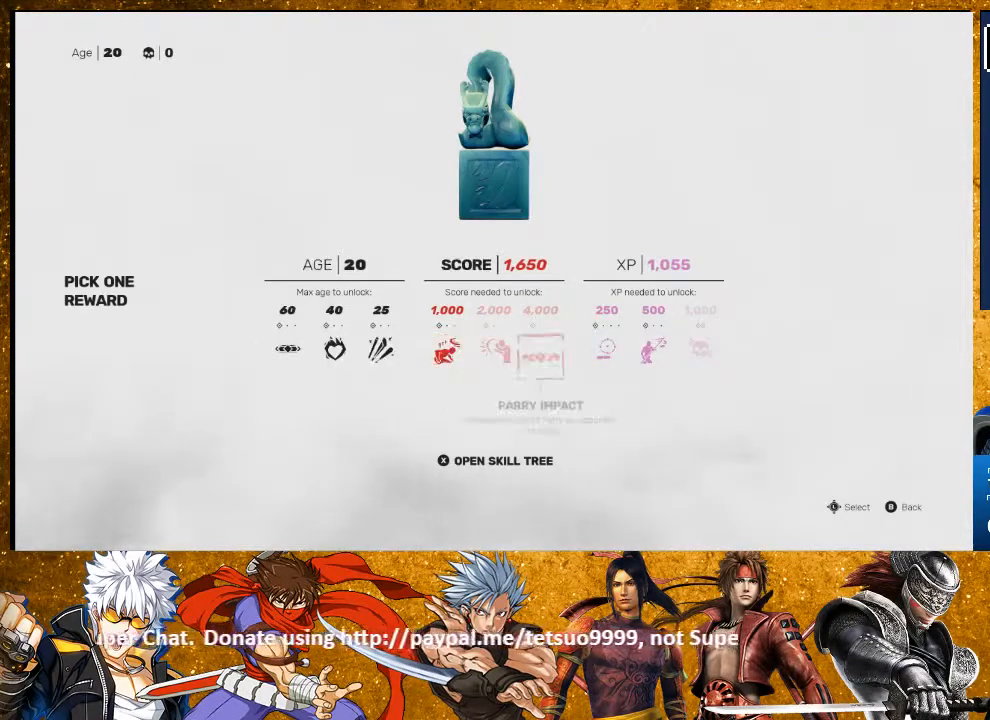
{"buttons": [], "left_stick": "center", "right_stick": "center", "events": [[50, "DPAD_RIGHT", "up"], [150, "DPAD_RIGHT", "down"], [217, "DPAD_RIGHT", "up"], [317, "DPAD_RIGHT", "down"], [433, "DPAD_RIGHT", "up"]]}
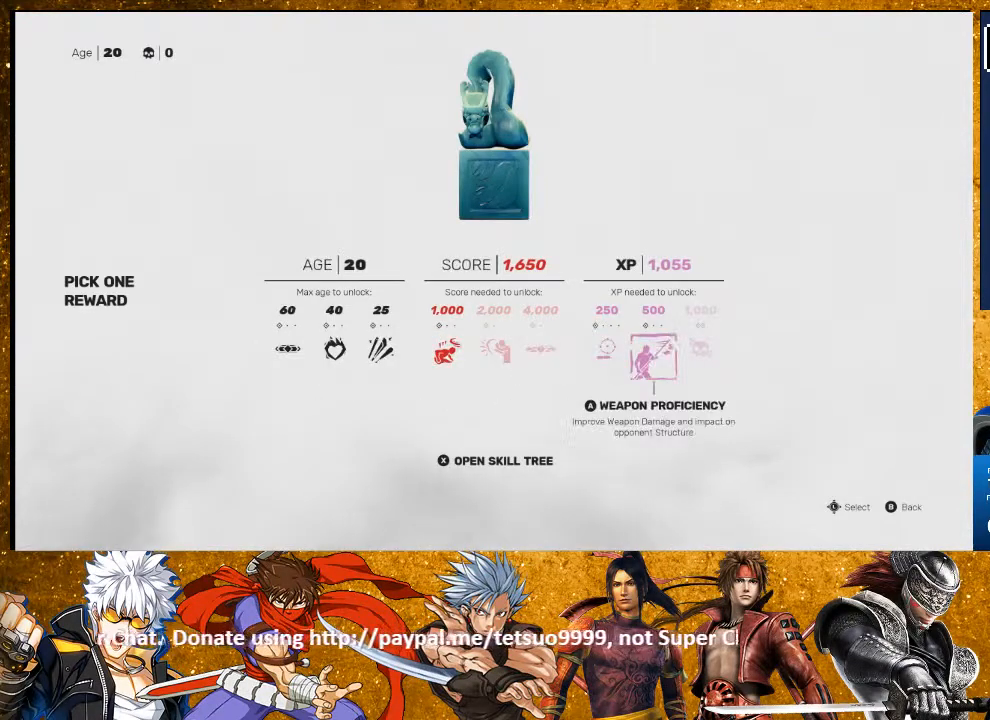
{"buttons": [], "left_stick": "center", "right_stick": "center", "events": []}
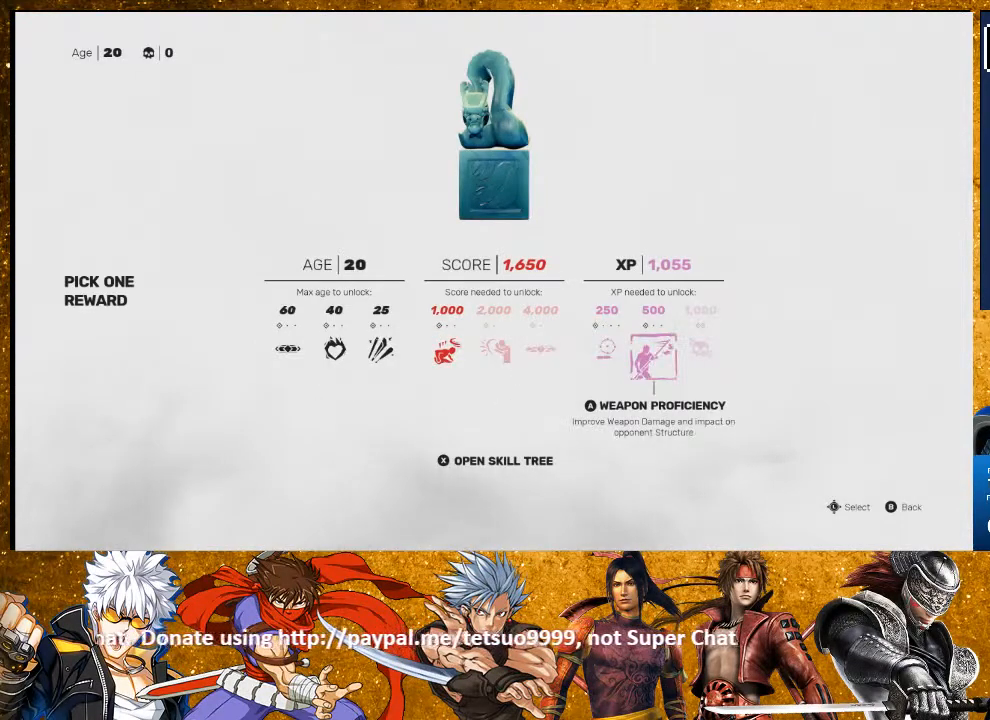
{"buttons": [], "left_stick": "center", "right_stick": "center", "events": []}
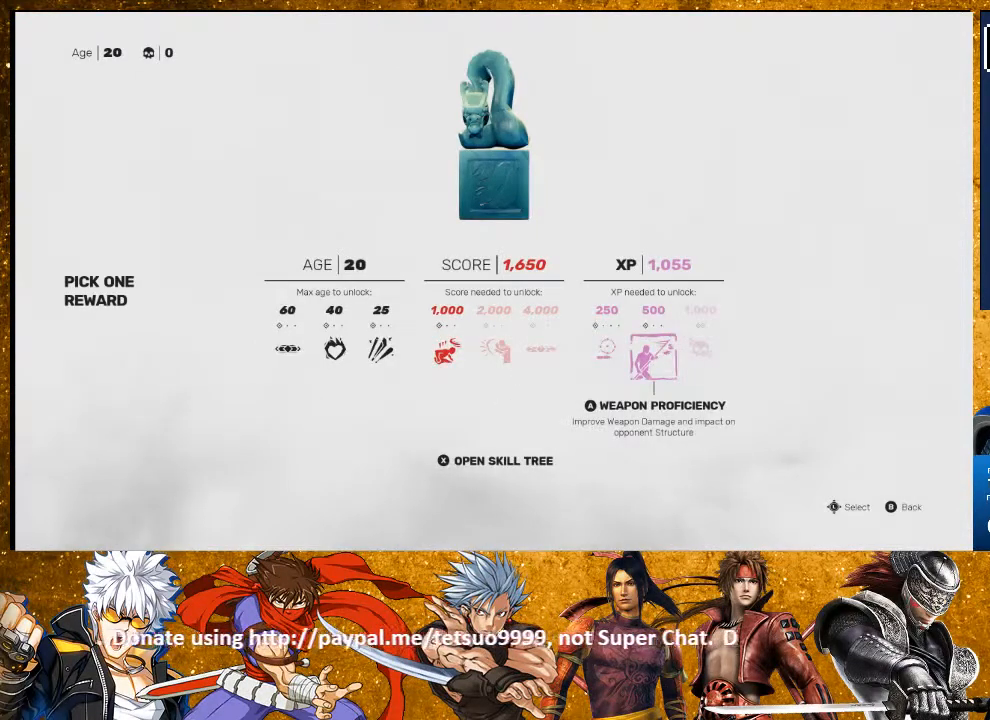
{"buttons": [], "left_stick": "center", "right_stick": "center", "events": []}
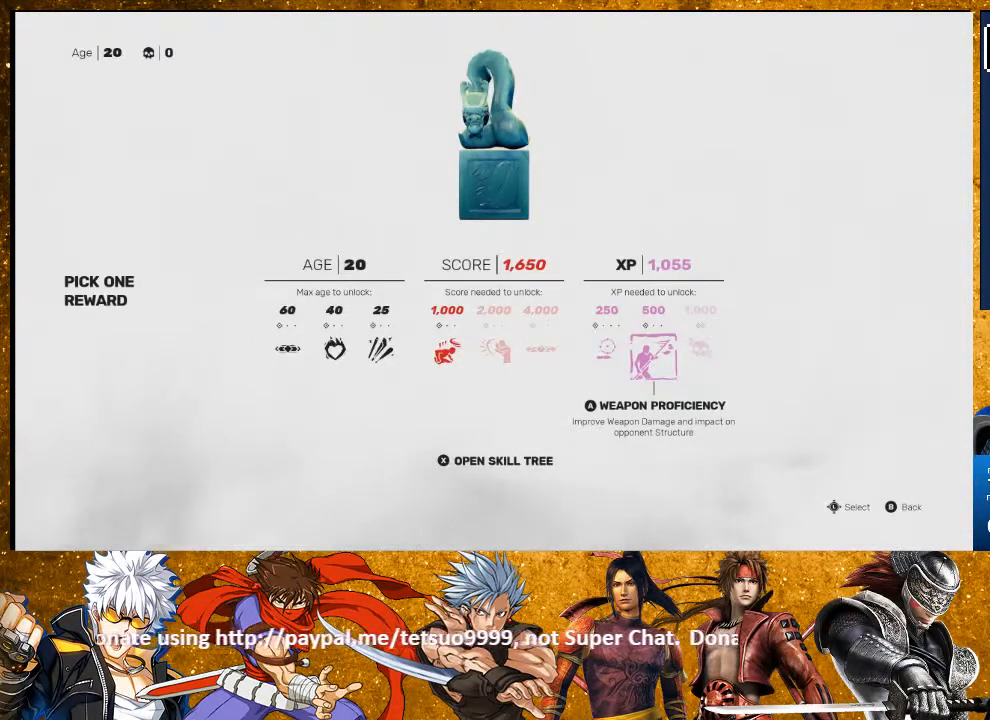
{"buttons": ["DPAD_LEFT"], "left_stick": "center", "right_stick": "center", "events": [[483, "DPAD_LEFT", "down"]]}
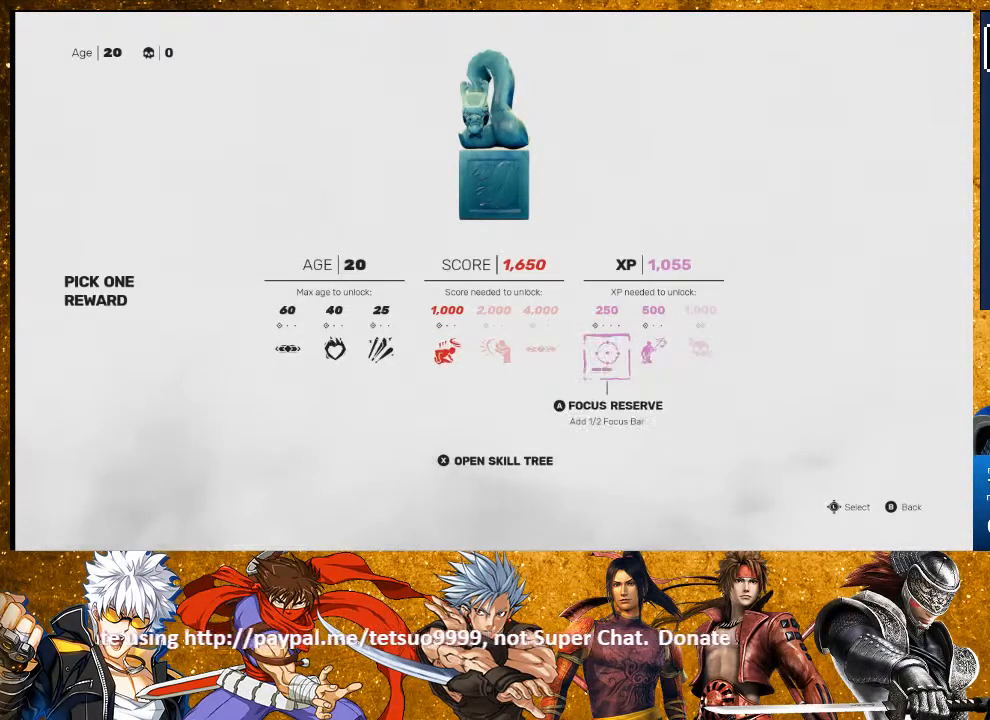
{"buttons": ["DPAD_RIGHT"], "left_stick": "center", "right_stick": "center", "events": [[83, "DPAD_LEFT", "up"], [183, "DPAD_LEFT", "down"], [217, "DPAD_LEFT", "up"], [450, "DPAD_RIGHT", "down"]]}
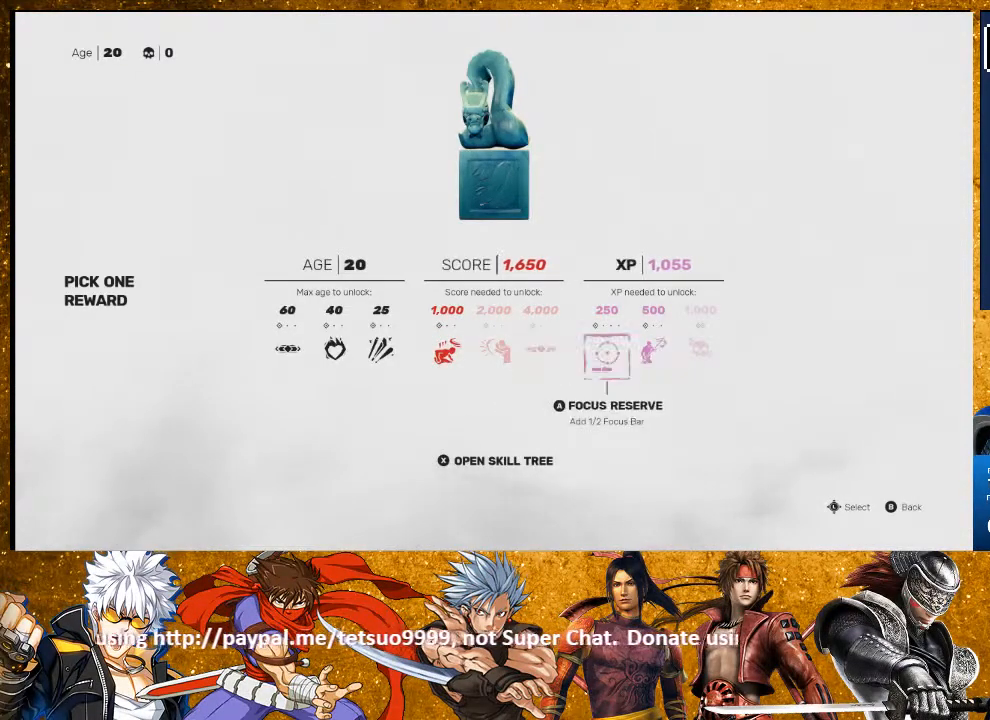
{"buttons": [], "left_stick": "center", "right_stick": "center", "events": [[33, "DPAD_RIGHT", "up"], [117, "DPAD_RIGHT", "down"], [233, "DPAD_RIGHT", "up"]]}
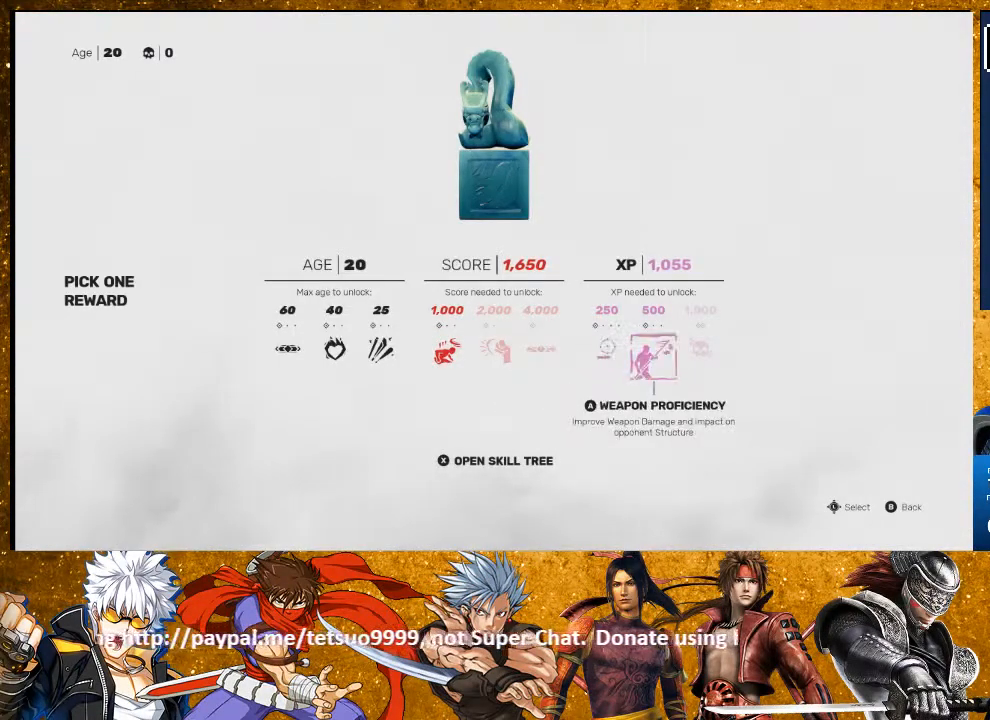
{"buttons": [], "left_stick": "center", "right_stick": "center", "events": [[33, "DPAD_LEFT", "down"], [83, "DPAD_LEFT", "up"], [200, "DPAD_LEFT", "down"], [250, "DPAD_LEFT", "up"], [383, "DPAD_LEFT", "down"], [417, "DPAD_LEFT", "up"]]}
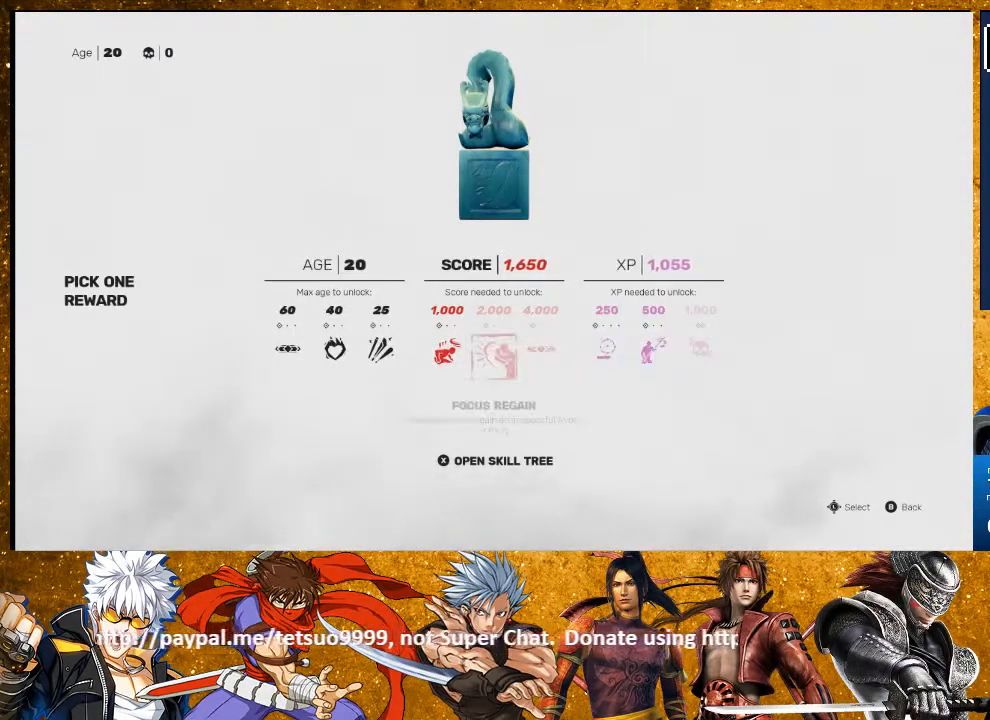
{"buttons": [], "left_stick": "center", "right_stick": "center", "events": [[17, "DPAD_LEFT", "down"], [100, "DPAD_LEFT", "up"], [150, "DPAD_LEFT", "down"], [283, "DPAD_LEFT", "up"]]}
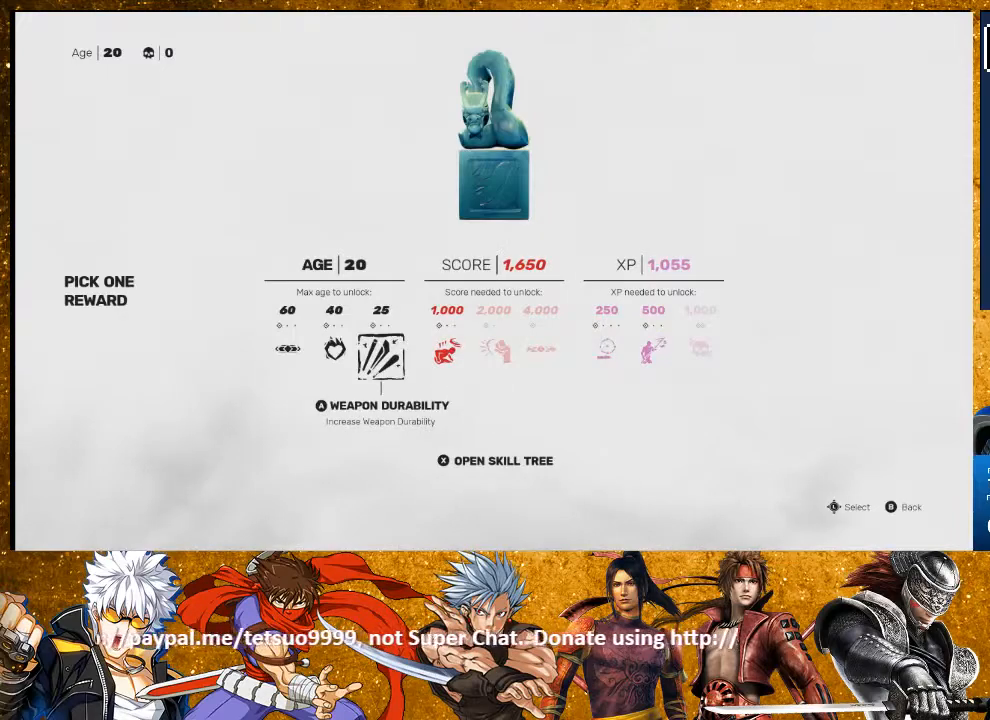
{"buttons": [], "left_stick": "center", "right_stick": "center", "events": []}
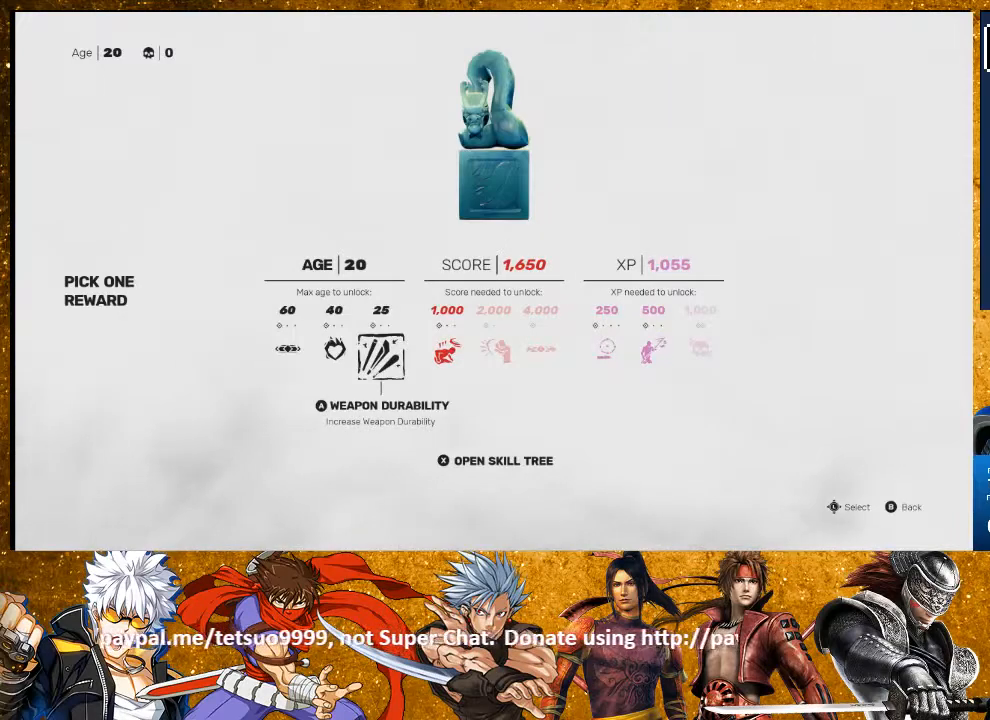
{"buttons": [], "left_stick": "center", "right_stick": "center", "events": [[50, "DPAD_RIGHT", "down"], [117, "DPAD_RIGHT", "up"]]}
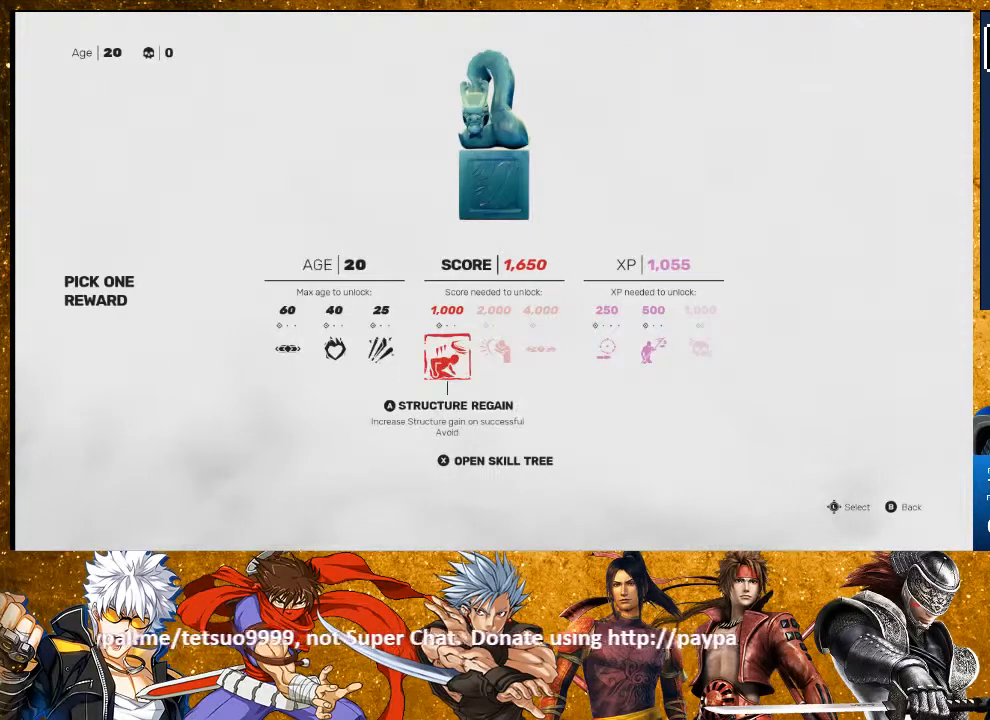
{"buttons": [], "left_stick": "center", "right_stick": "center", "events": []}
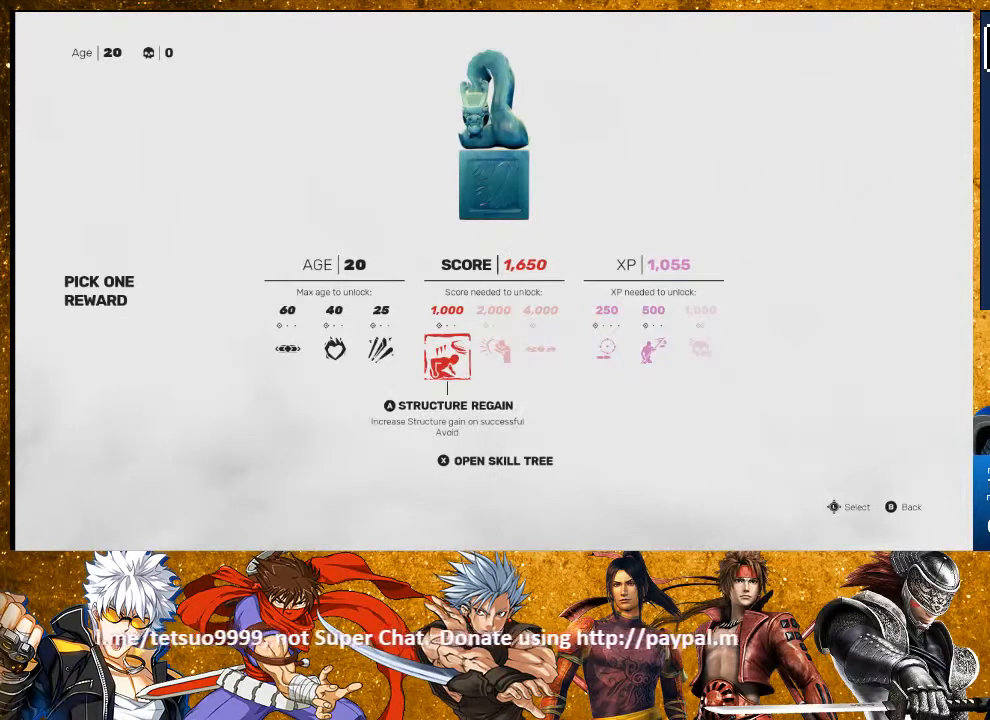
{"buttons": [], "left_stick": "center", "right_stick": "center", "events": []}
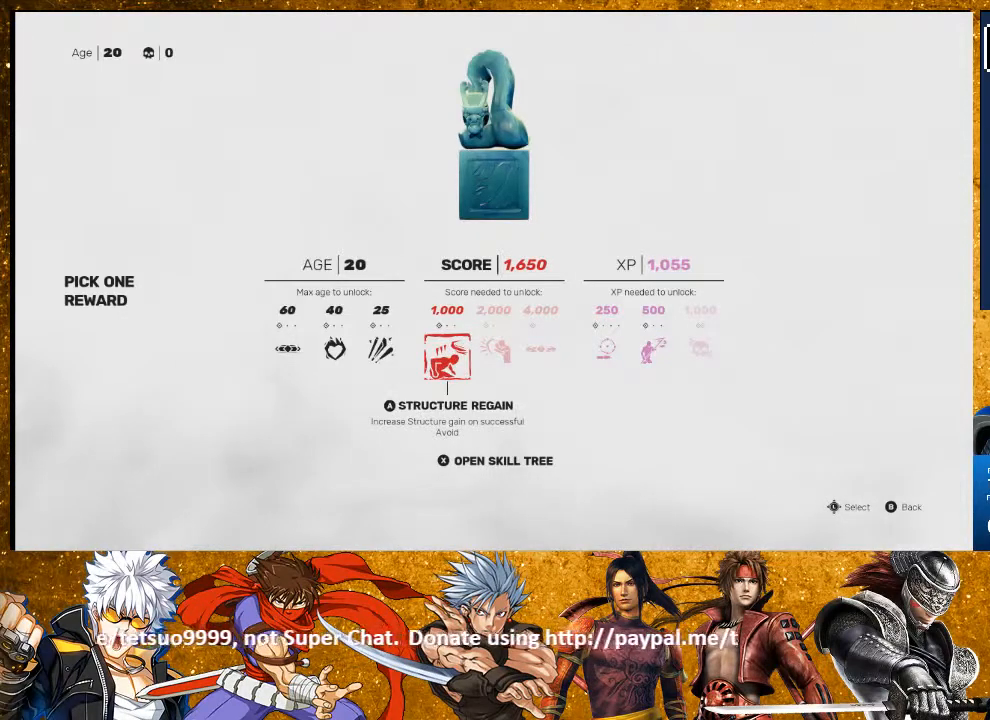
{"buttons": [], "left_stick": "center", "right_stick": "center", "events": [[233, "DPAD_LEFT", "down"], [333, "DPAD_LEFT", "up"]]}